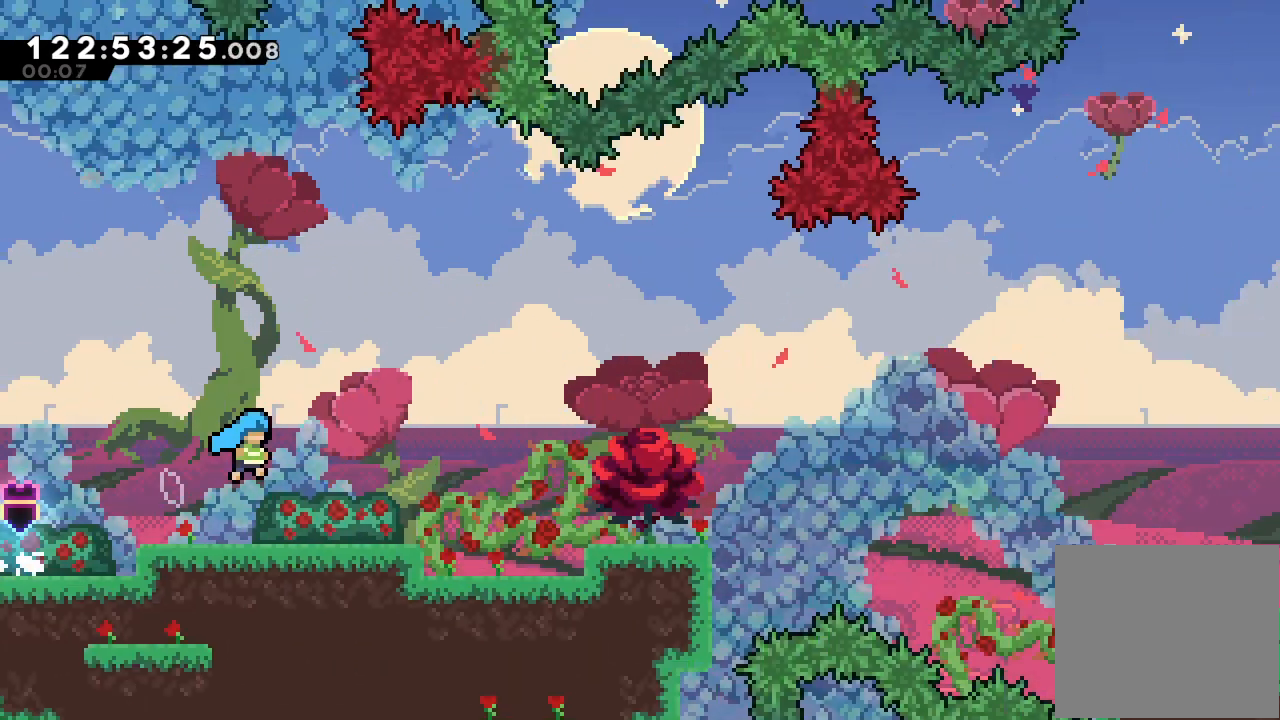
Gameplay with keyboard; each line is a JSON object with the keys held at the frame after it. "events" lists presses ("down") and releases ("up") of "a", "d", "down", "e", "f", "left", "r", "right", "s", "space", "up" and "w" between this image and that frame as [ms after this image, input, new state], when the widget could be followed in between. No other keys are recorded. Mouse input is not recorded.
{"keys": ["d", "right"], "events": []}
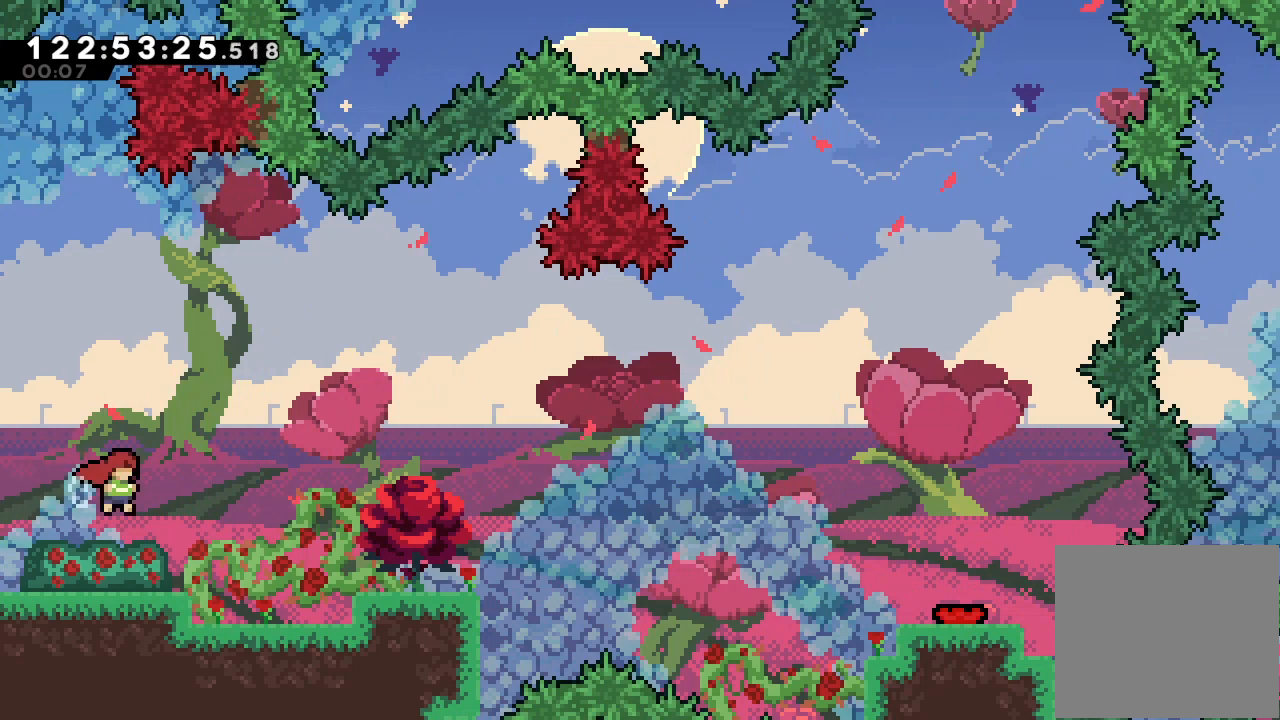
{"keys": ["a", "right"], "events": [[67, "d", "up"], [233, "a", "down"], [433, "d", "down"], [500, "d", "up"]]}
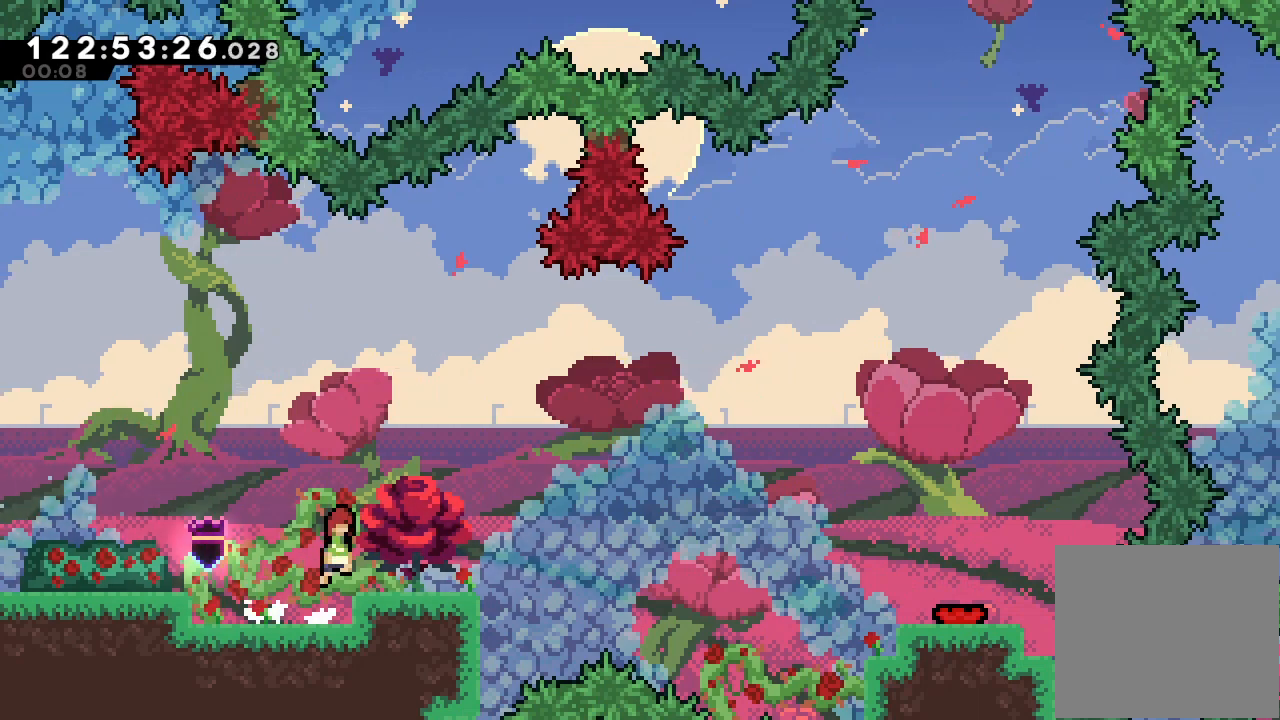
{"keys": ["a", "right"], "events": [[267, "right", "up"], [433, "right", "down"]]}
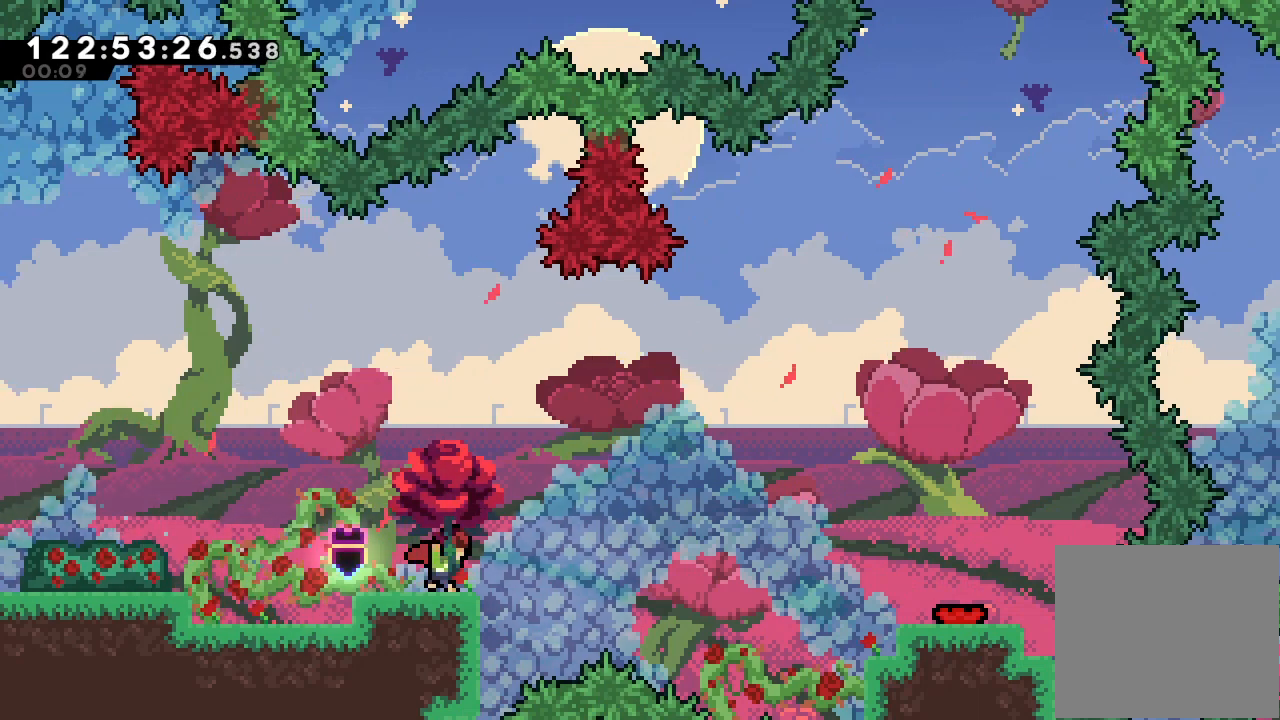
{"keys": ["a", "d", "right"], "events": [[67, "d", "down"]]}
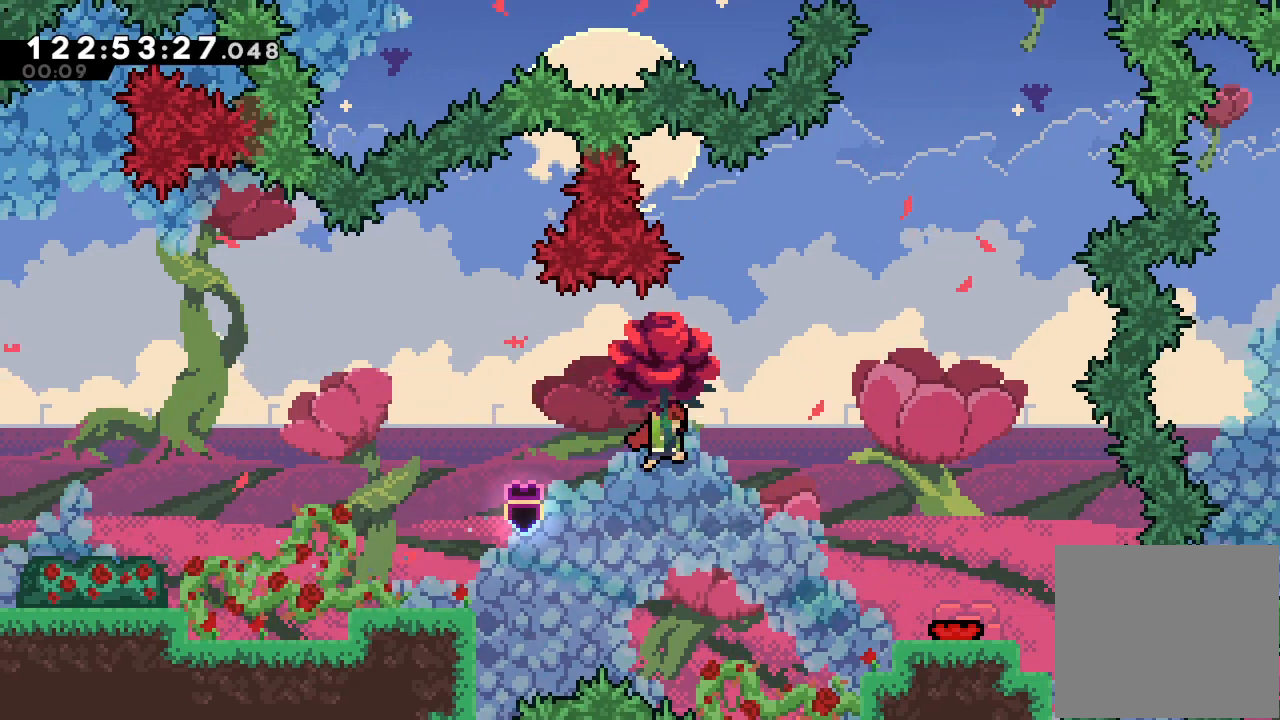
{"keys": ["a", "right"], "events": [[333, "d", "up"]]}
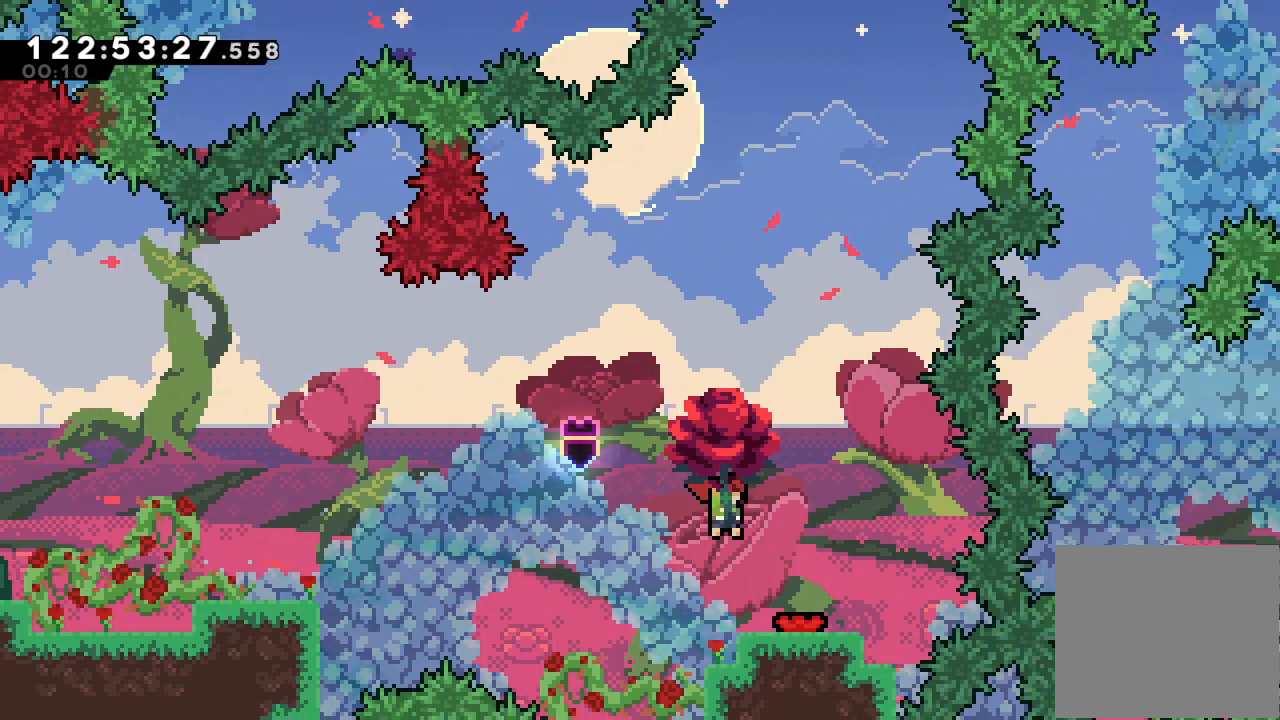
{"keys": ["a"], "events": [[100, "down", "down"], [133, "right", "up"], [433, "down", "up"]]}
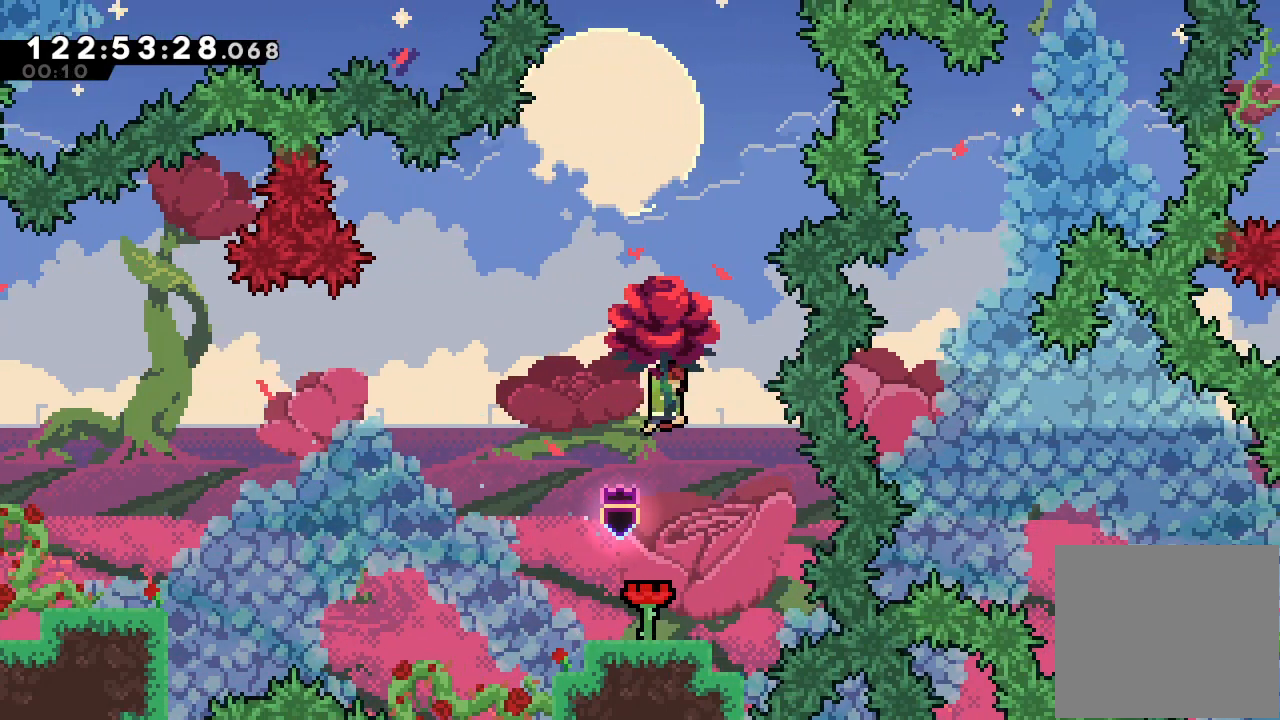
{"keys": ["a", "s", "up"], "events": [[200, "up", "down"], [300, "s", "down"]]}
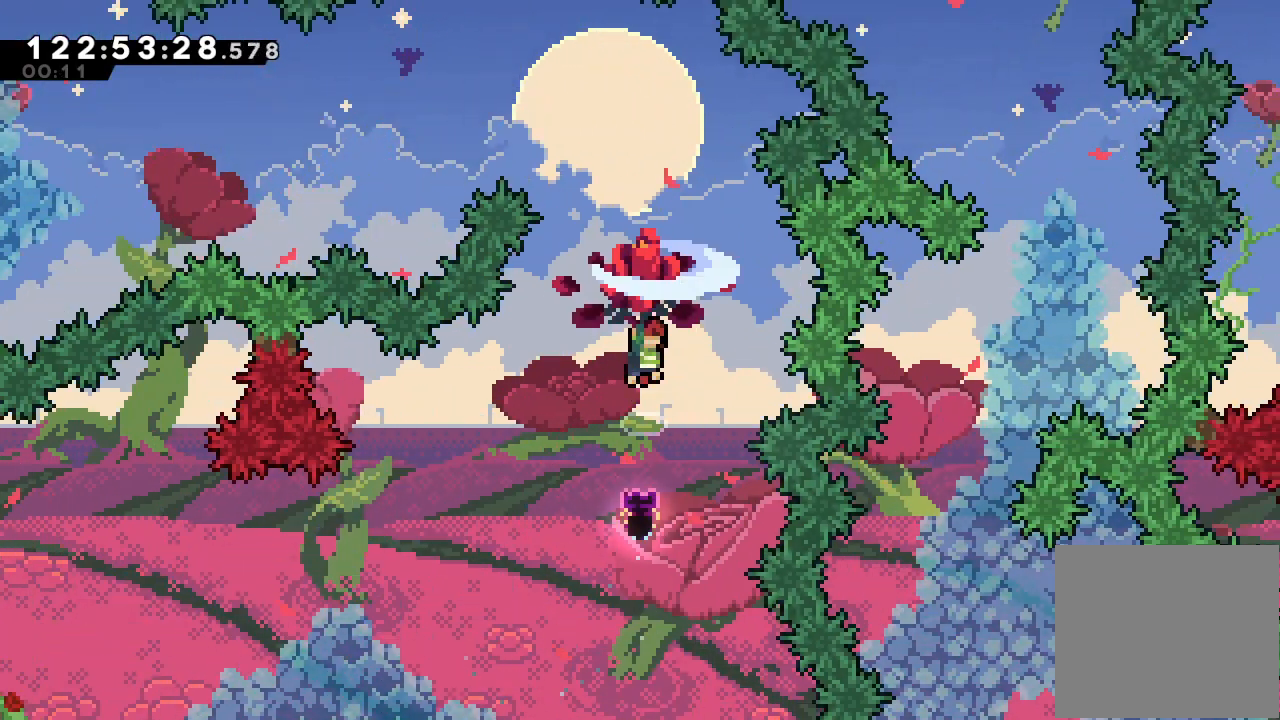
{"keys": ["a", "left", "up"], "events": [[67, "s", "up"], [300, "left", "down"]]}
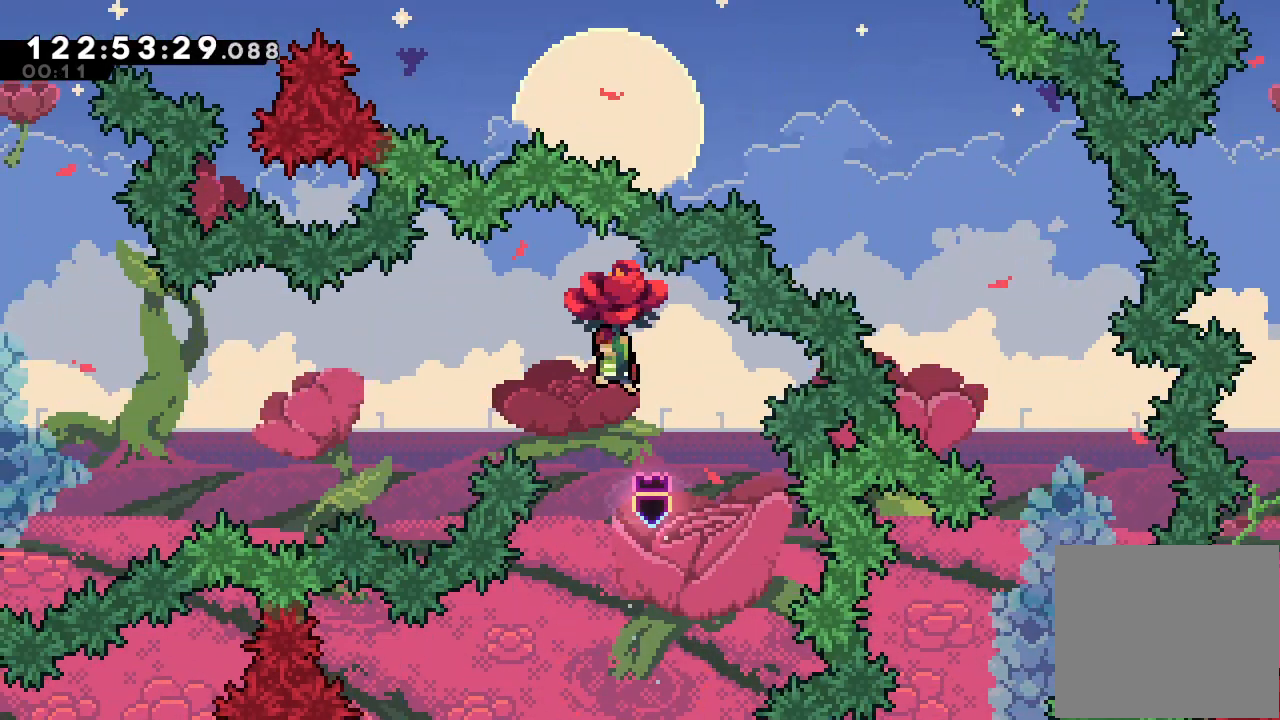
{"keys": ["a", "left", "up"], "events": []}
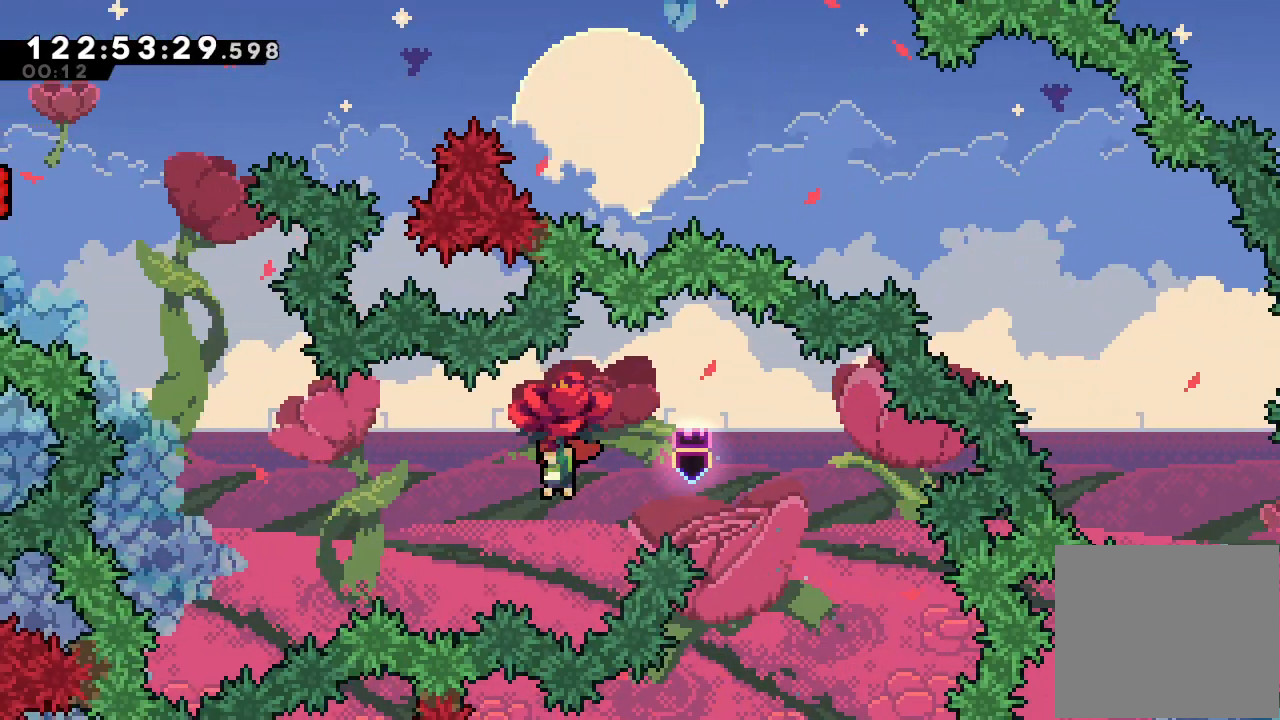
{"keys": ["a", "left", "s", "up"], "events": [[500, "s", "down"]]}
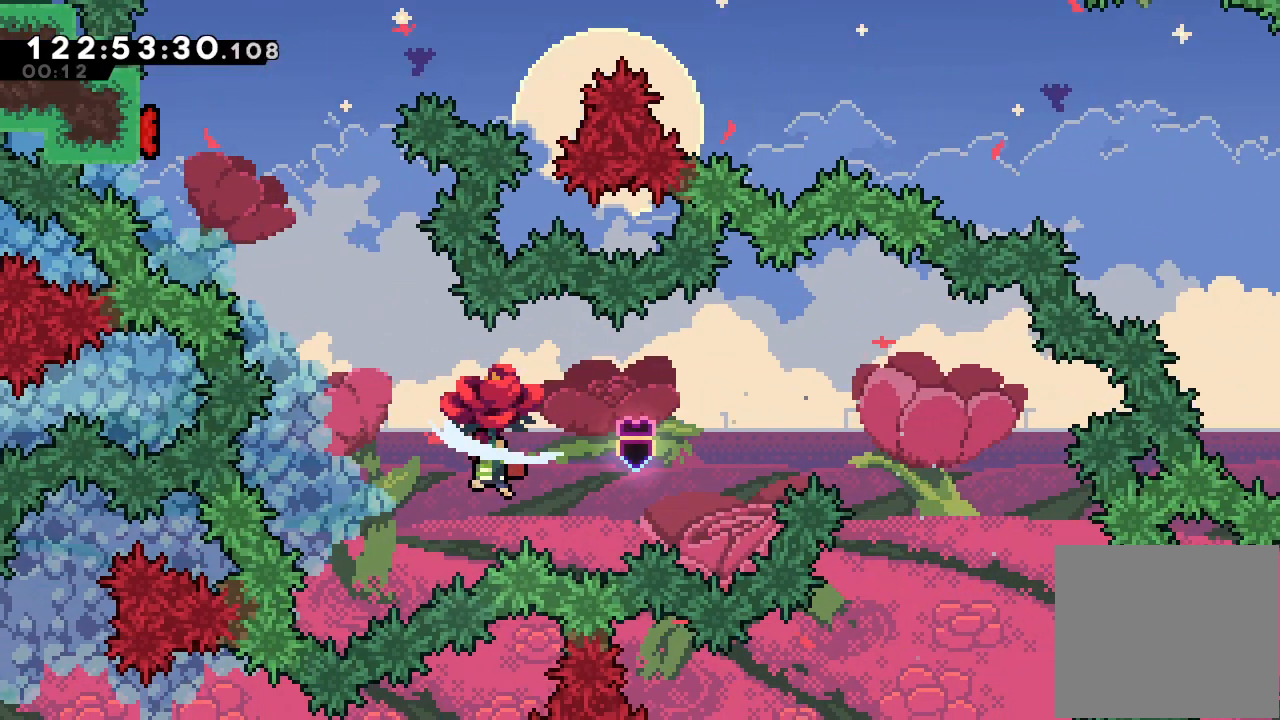
{"keys": ["a", "left", "s", "up"], "events": []}
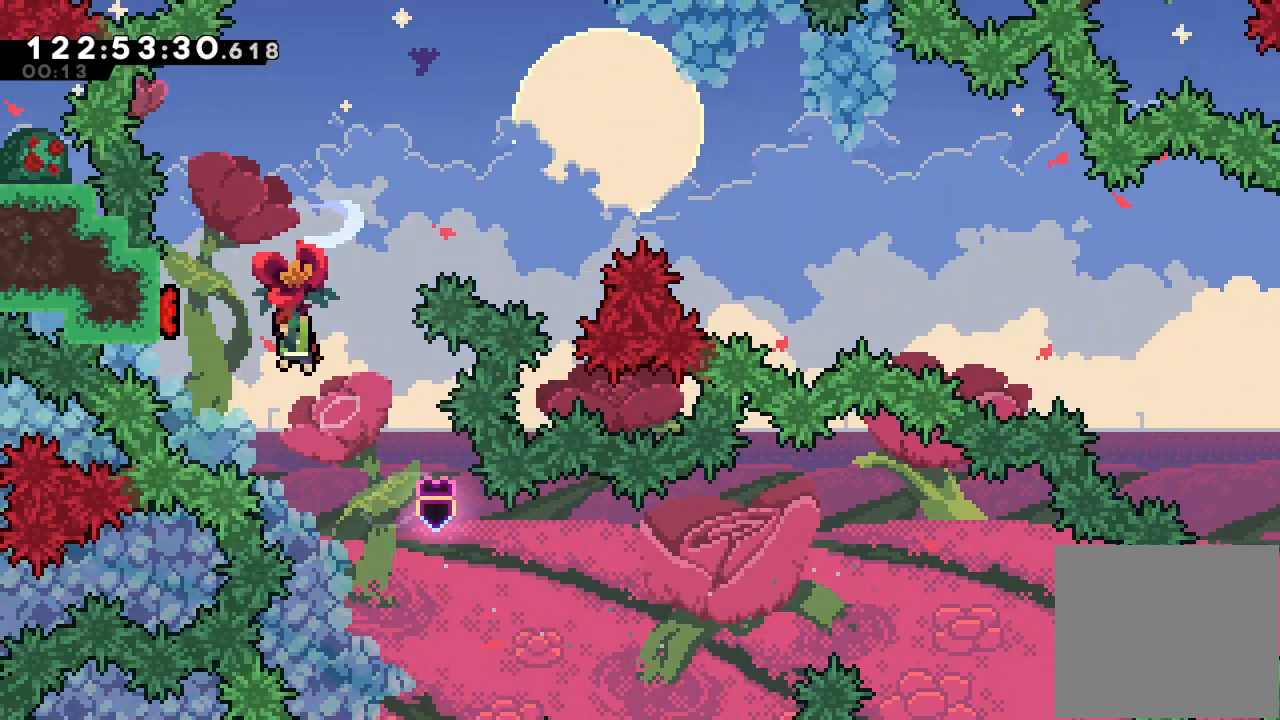
{"keys": ["a", "up"], "events": [[267, "s", "up"], [467, "left", "up"]]}
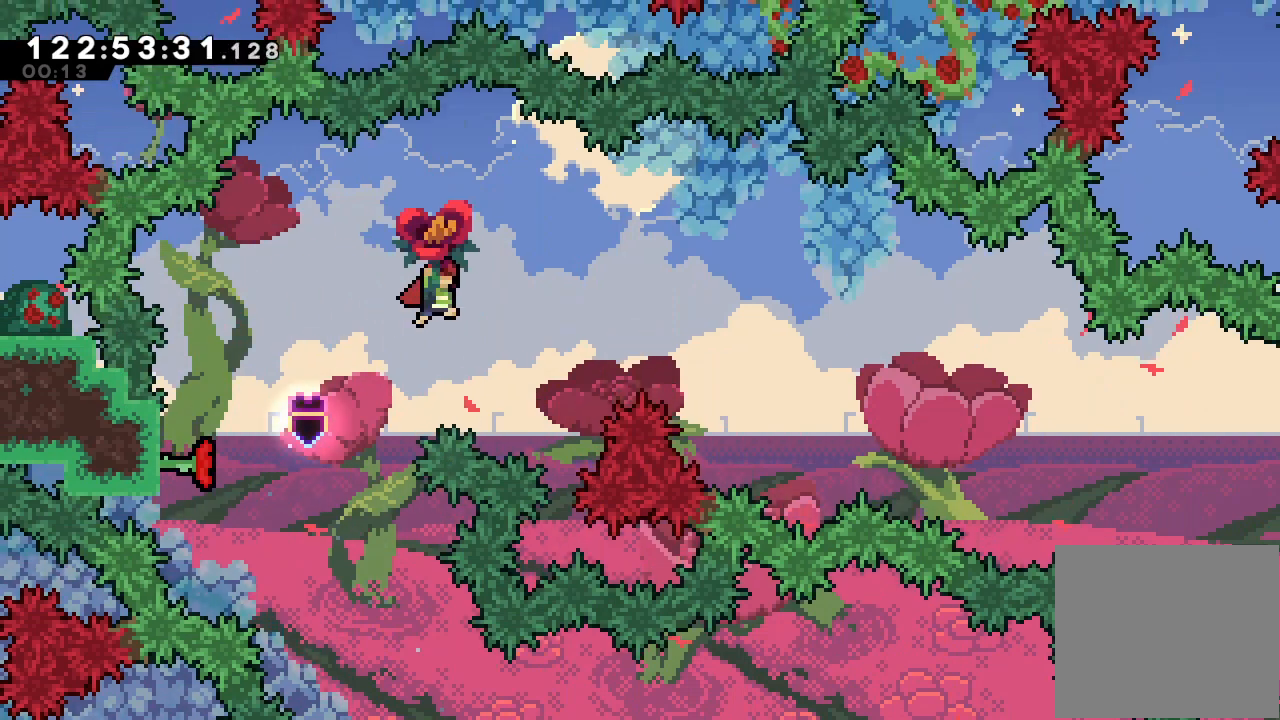
{"keys": ["a", "right"], "events": [[67, "right", "down"], [100, "up", "up"]]}
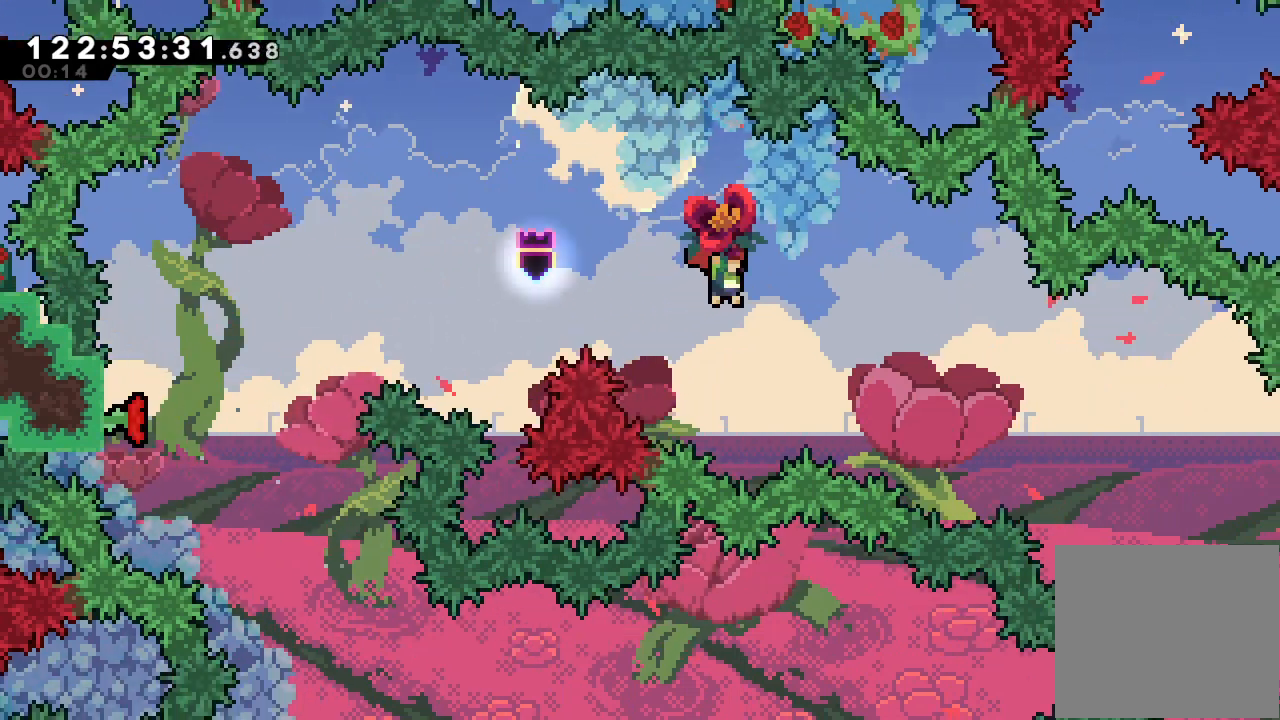
{"keys": ["a", "right"], "events": []}
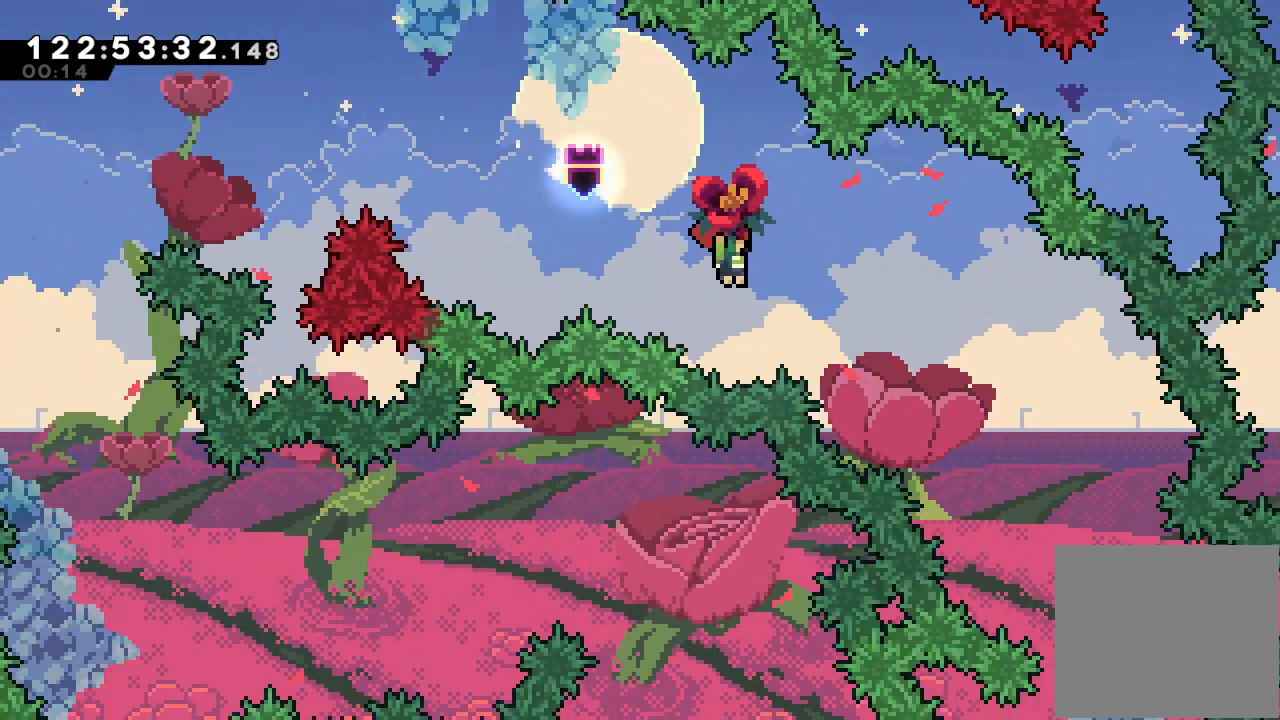
{"keys": ["a", "right"], "events": []}
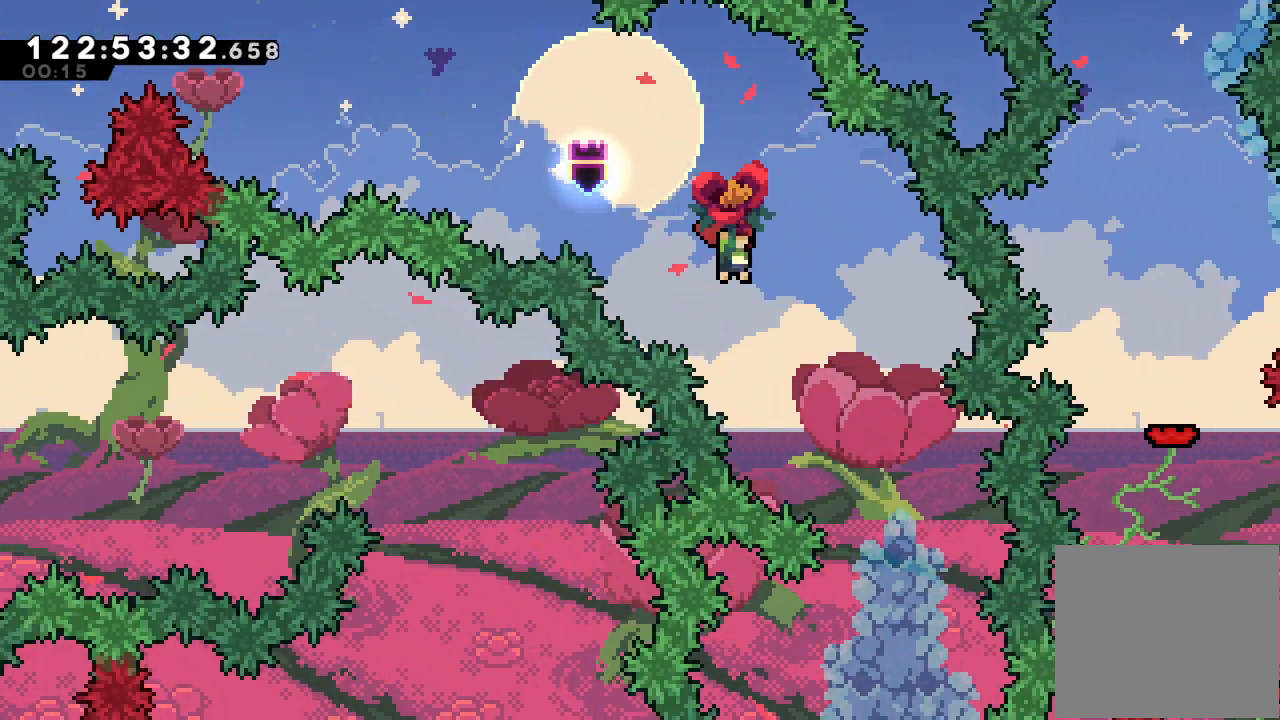
{"keys": ["a", "right"], "events": [[167, "right", "up"], [433, "right", "down"]]}
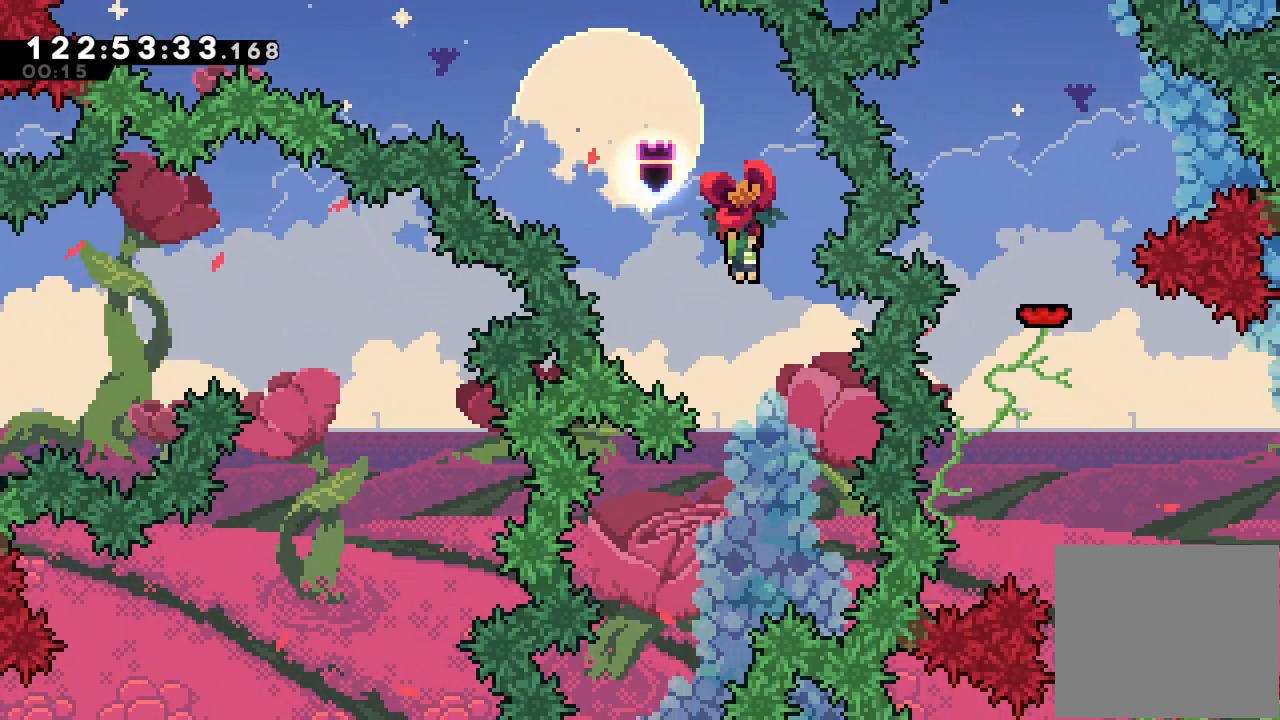
{"keys": ["a", "down"], "events": [[33, "right", "up"], [233, "down", "down"]]}
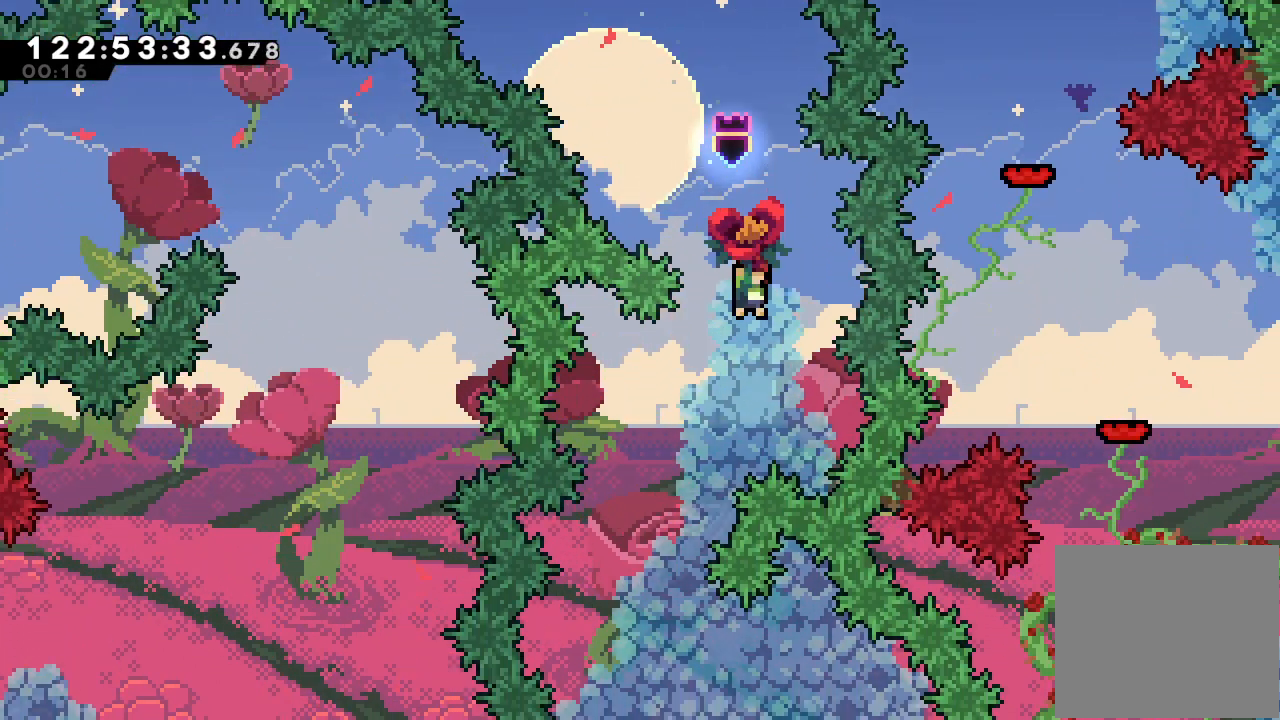
{"keys": ["a"], "events": [[100, "left", "down"], [133, "down", "up"], [333, "left", "up"]]}
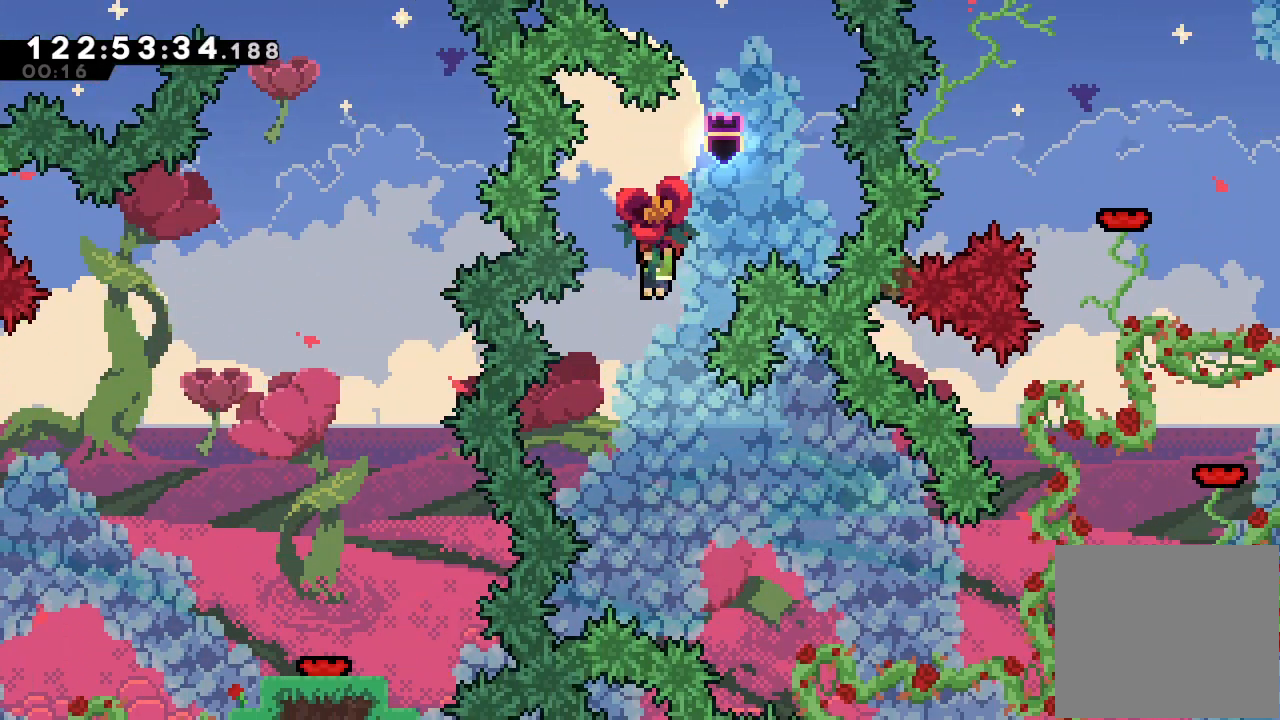
{"keys": ["a", "right"], "events": [[200, "down", "down"], [400, "down", "up"], [500, "right", "down"]]}
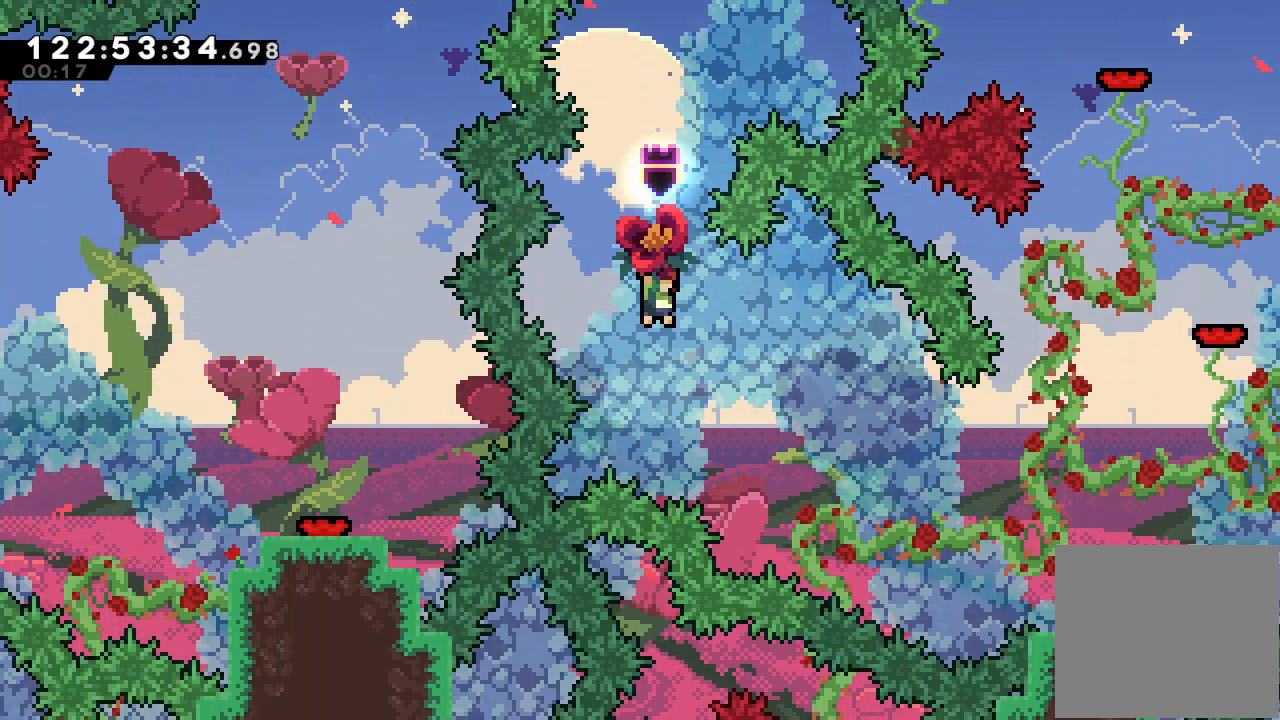
{"keys": ["a", "right"], "events": []}
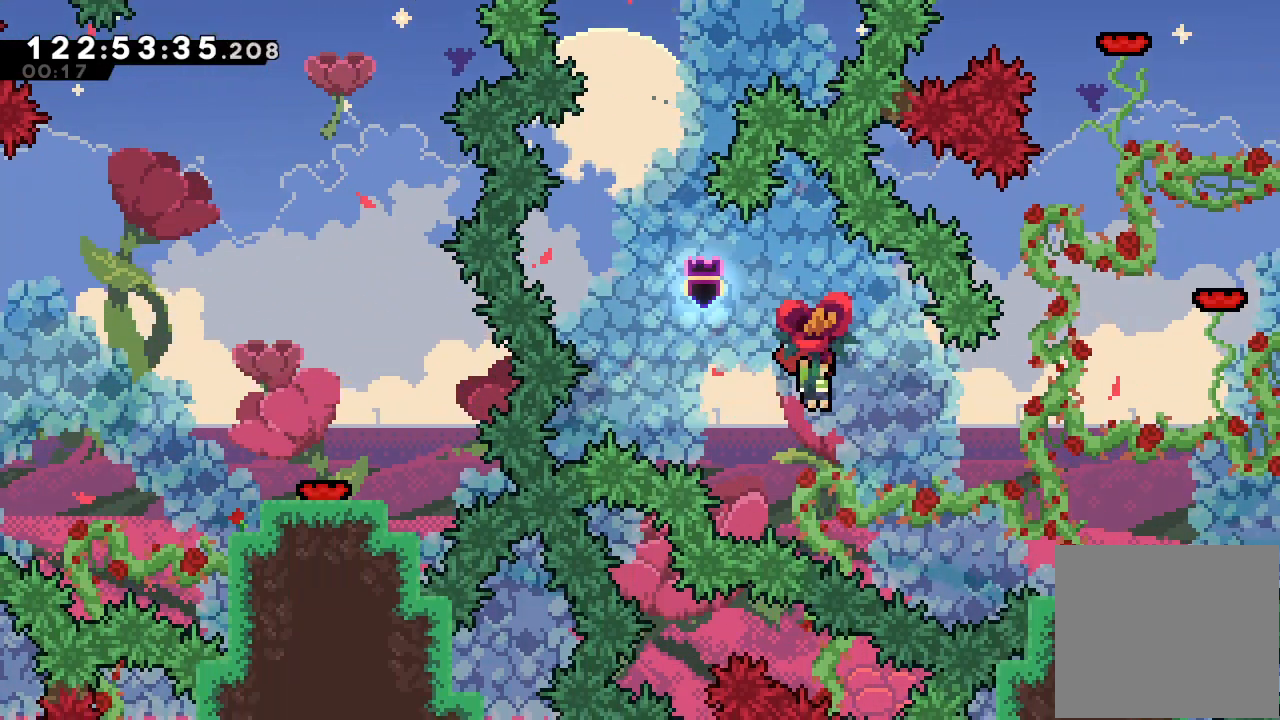
{"keys": ["a", "down", "right"], "events": [[500, "down", "down"]]}
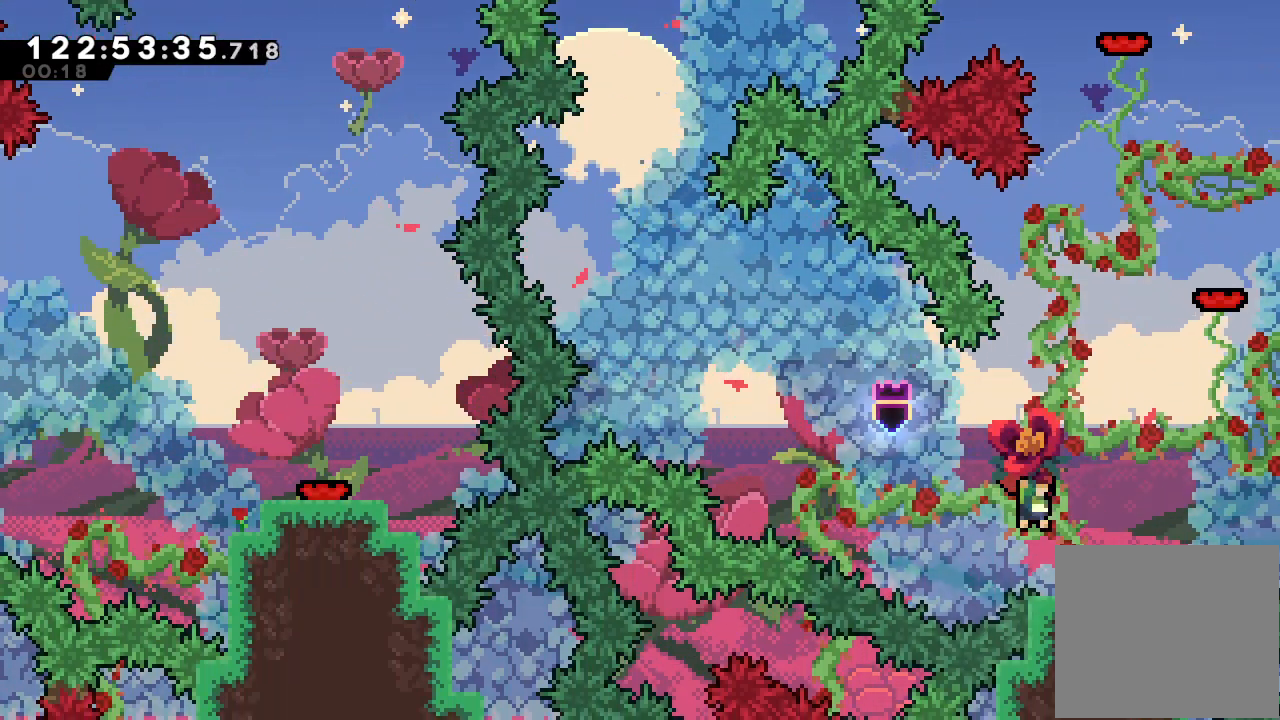
{"keys": ["a", "right"], "events": [[67, "right", "up"], [300, "down", "up"], [333, "right", "down"]]}
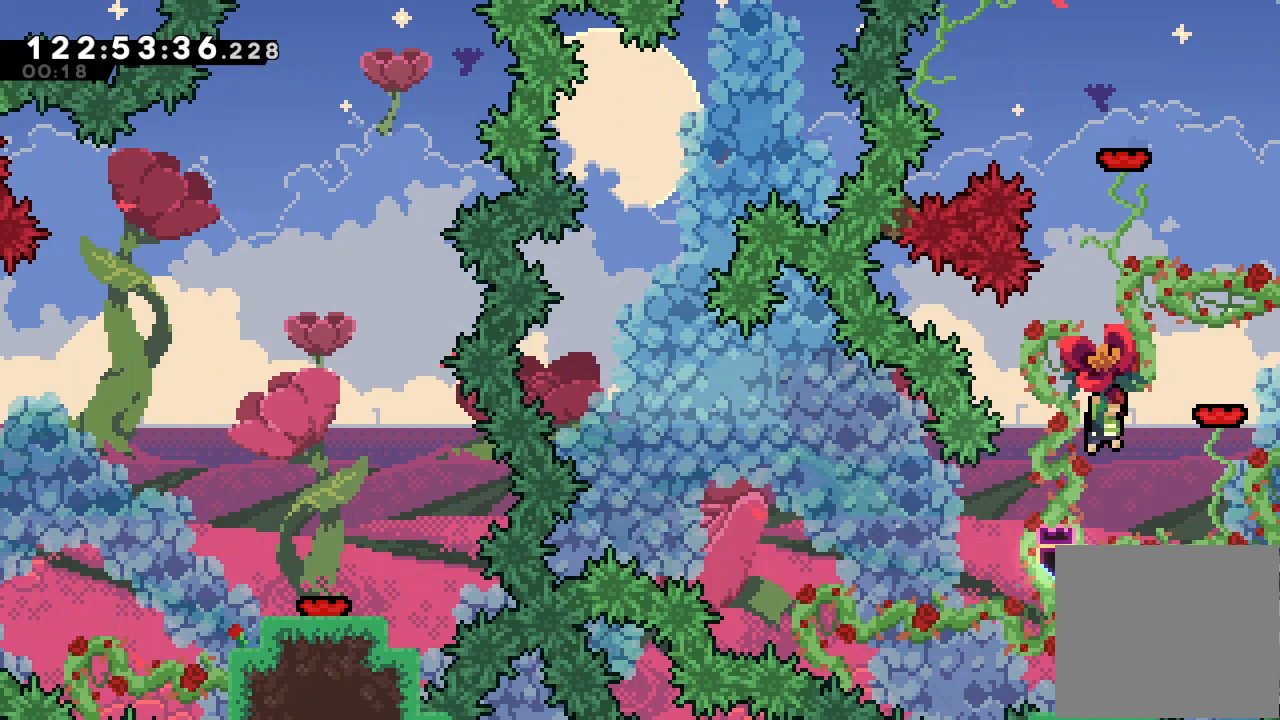
{"keys": ["a"], "events": [[167, "right", "up"]]}
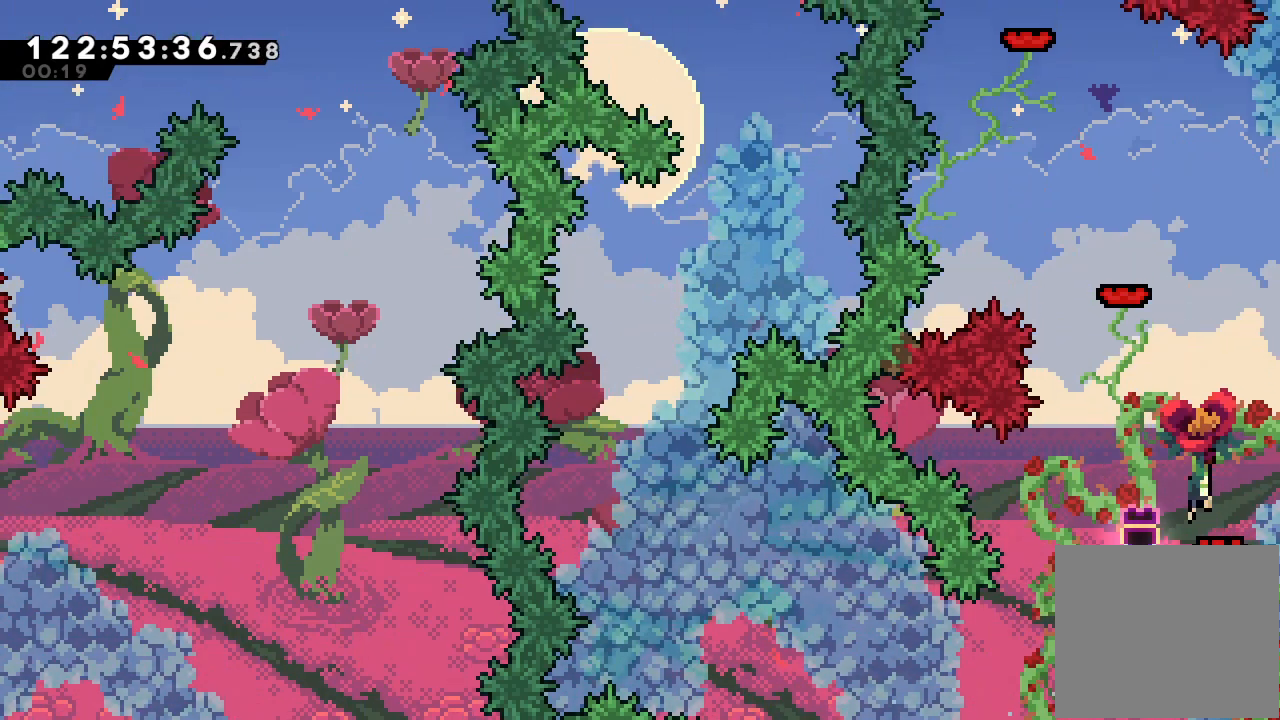
{"keys": ["a"], "events": [[133, "left", "down"], [433, "left", "up"]]}
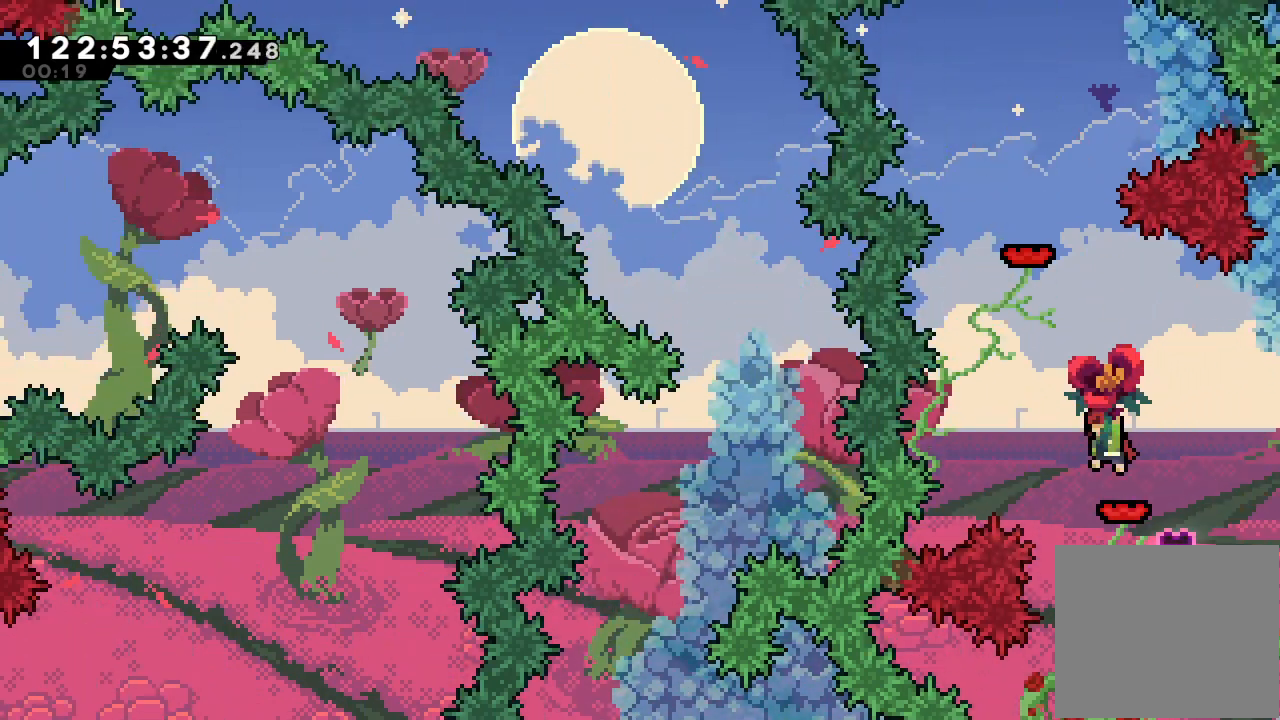
{"keys": ["a"], "events": [[200, "right", "down"], [333, "right", "up"]]}